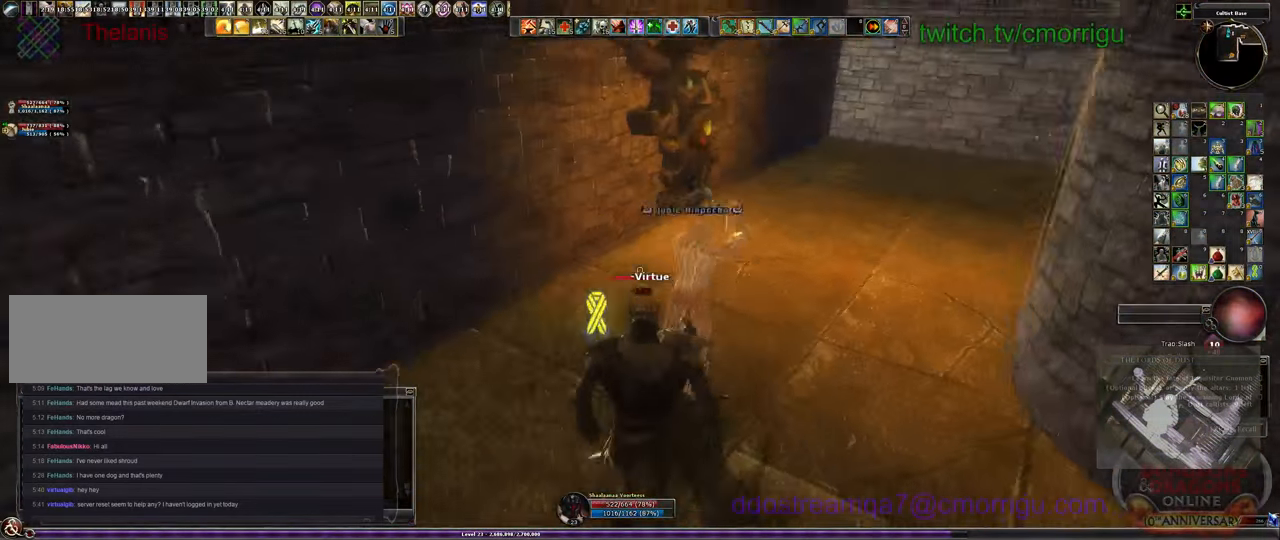
Gameplay with keyboard; each line is a JSON object with the keys held at the frame after it. "events" lists presses ("down") and releases ("up") of ".", "/", "0", "1", "2", "3", "4", "5", "6", "7", "8", "9", "a", "b", "backslash", "backspace", "c", "caps_lock", "comma", "ctrl_l", "ctrl_r", "d", "e", "equals", "escape", "f", "f1", "f10", "f11", "f12", "f2", "f3", "f4", "f5", "f6", "f7", "f8", "f9", "g", "h", "i", "j", "k", "l", "lbracket", "m", "minus", "n", "o", "p", "q", "quote", "r", "rbracket", "return", "s", "semicolon", "shift_l", "shift_r", "space", "t", "tab", "tilde", "u", "v", "w", "x", "y" and "z" between this image and that frame as [ms after this image, input, new state], when the widget could be followed in between. No other keys are recorded. Mouse input is not recorded.
{"keys": [], "events": [[134, "w", "up"]]}
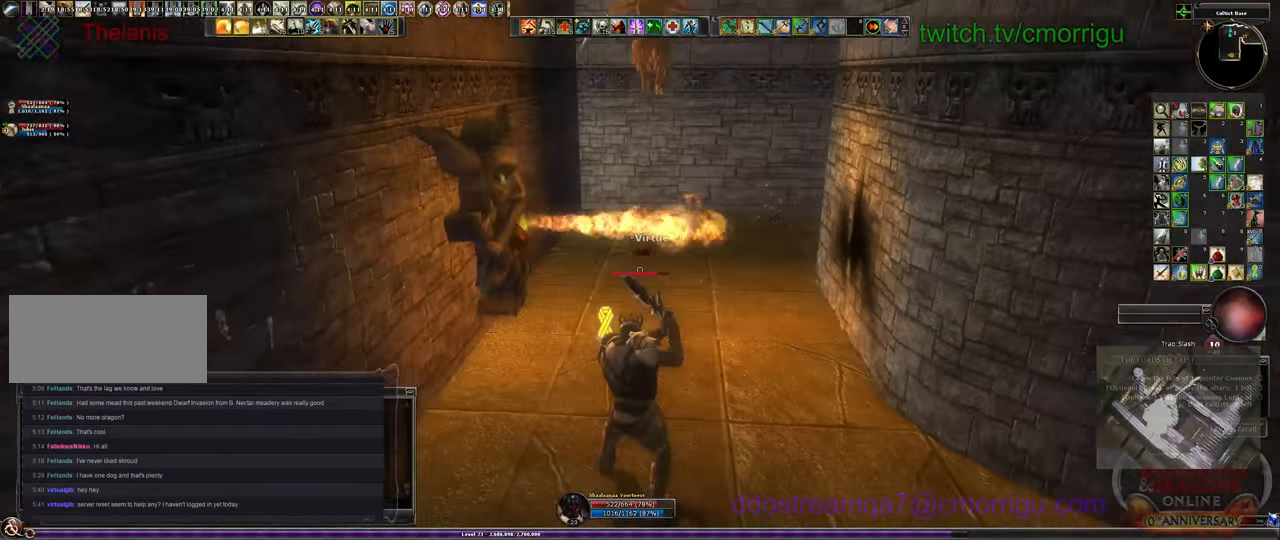
{"keys": [], "events": [[100, "equals", "down"], [200, "equals", "up"]]}
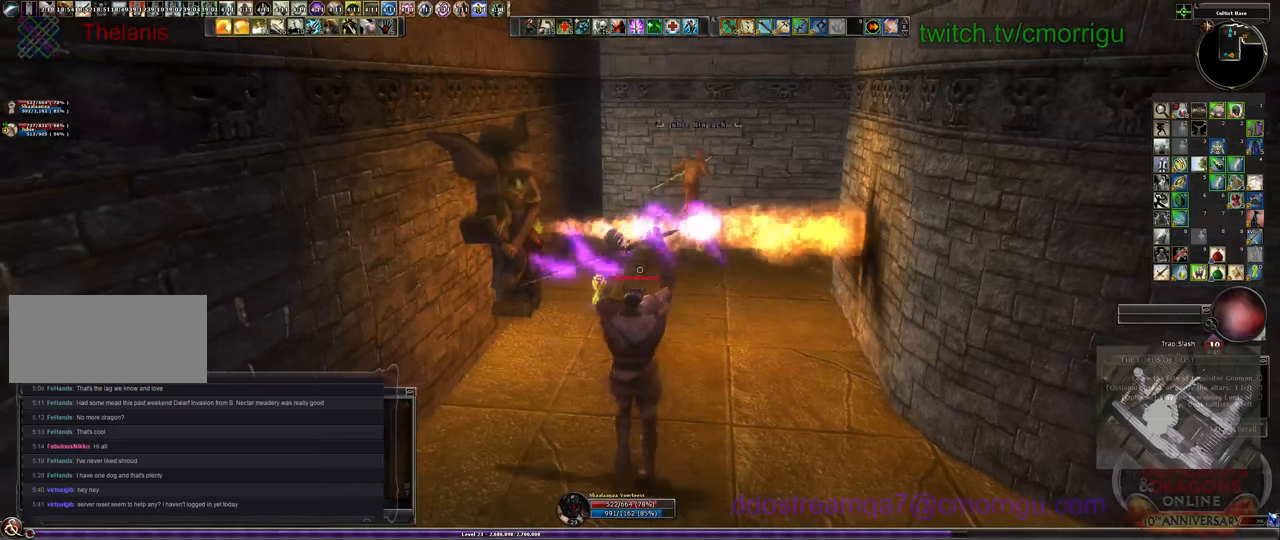
{"keys": ["w"], "events": [[367, "w", "down"]]}
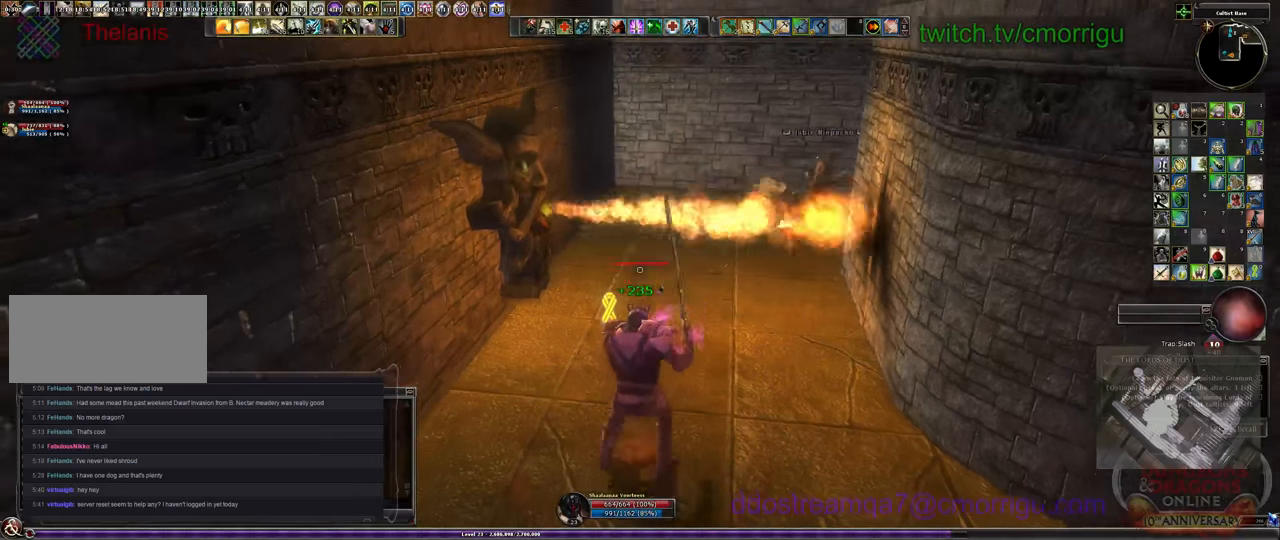
{"keys": ["w"], "events": []}
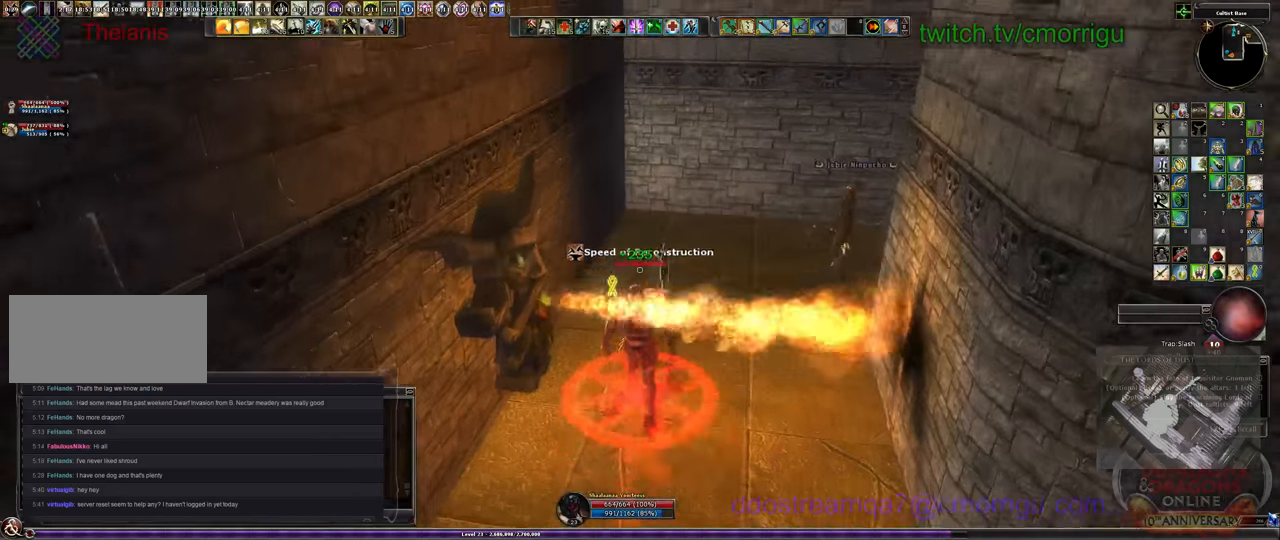
{"keys": [], "events": [[467, "w", "up"]]}
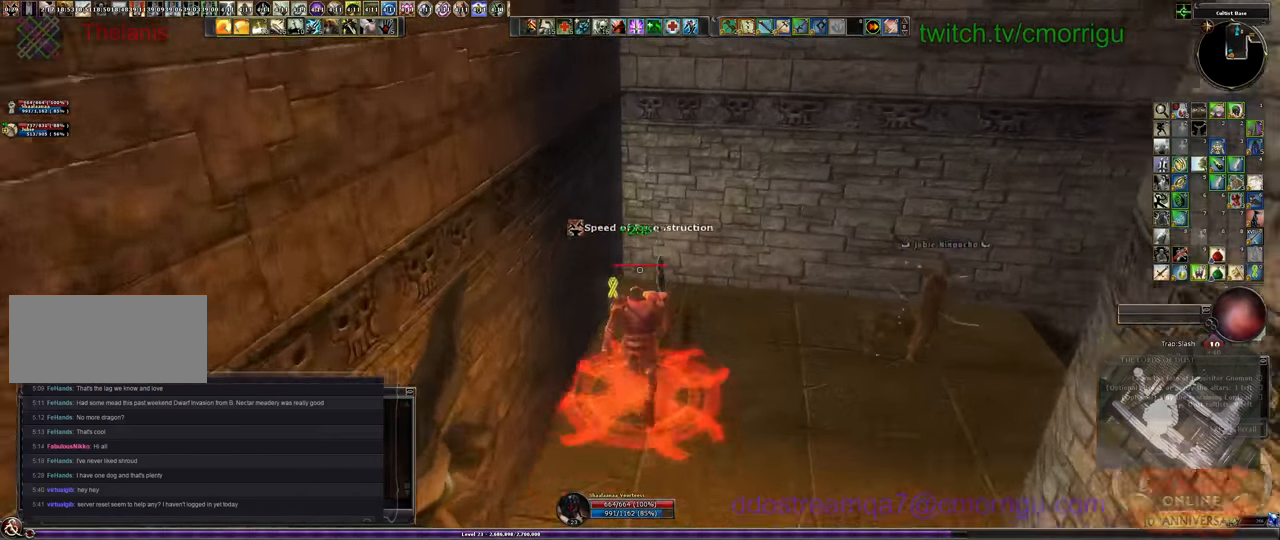
{"keys": [], "events": [[267, "9", "down"], [433, "9", "up"]]}
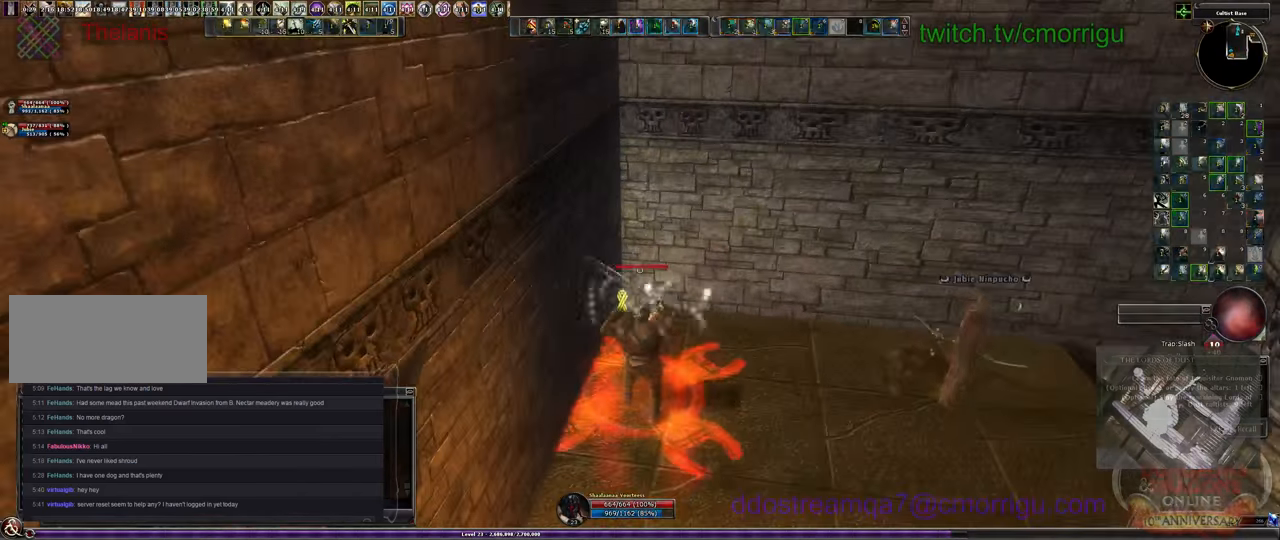
{"keys": [], "events": []}
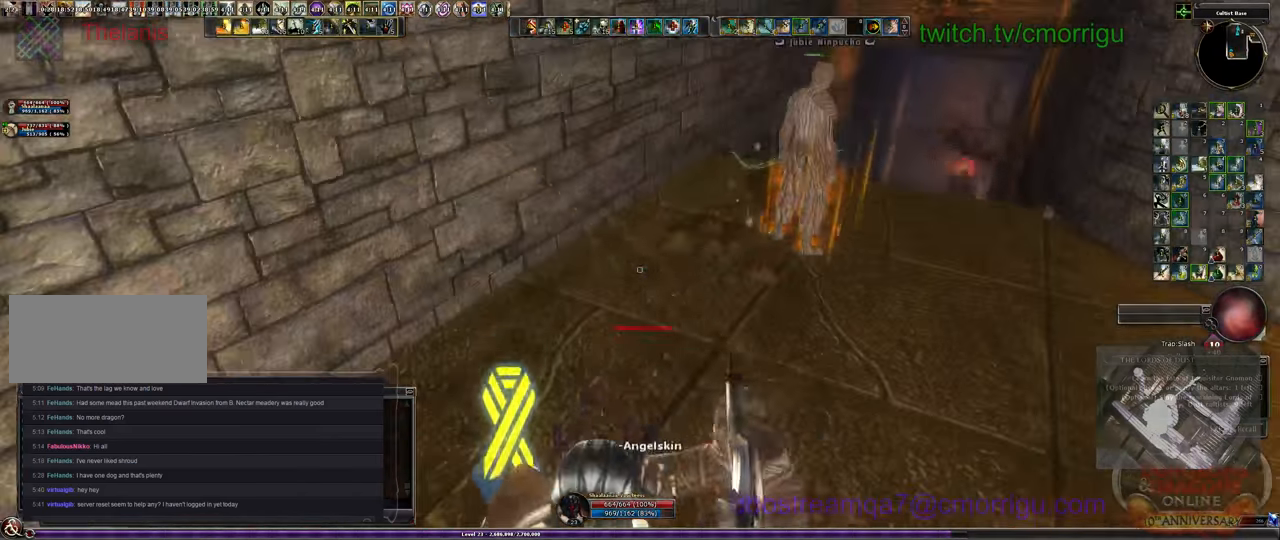
{"keys": [], "events": [[67, "w", "down"], [433, "w", "up"]]}
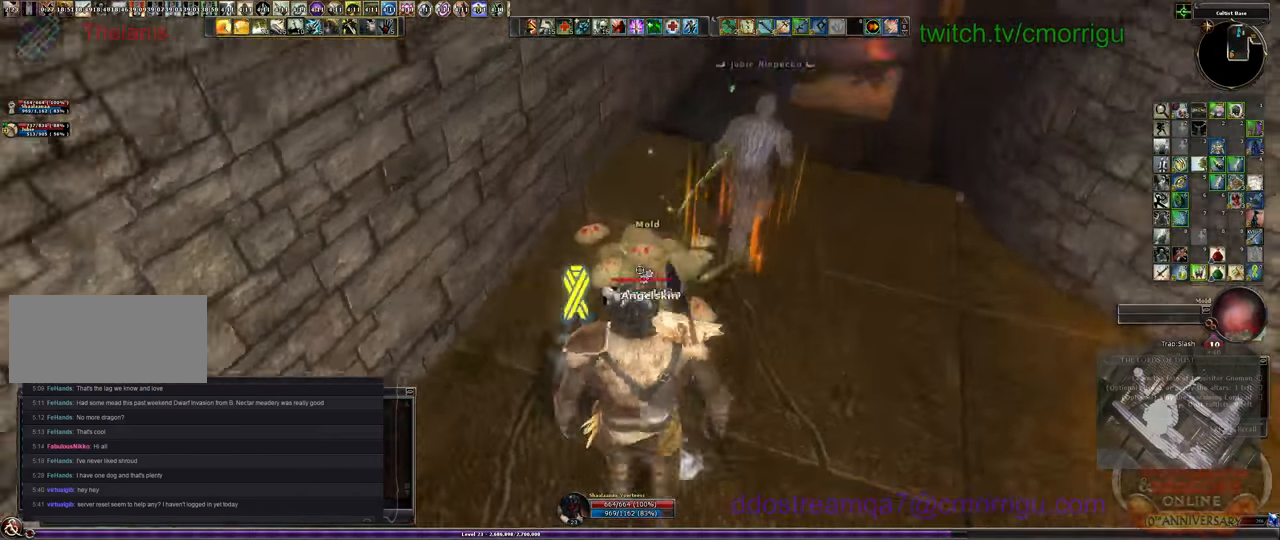
{"keys": [], "events": [[167, "e", "down"], [333, "e", "up"]]}
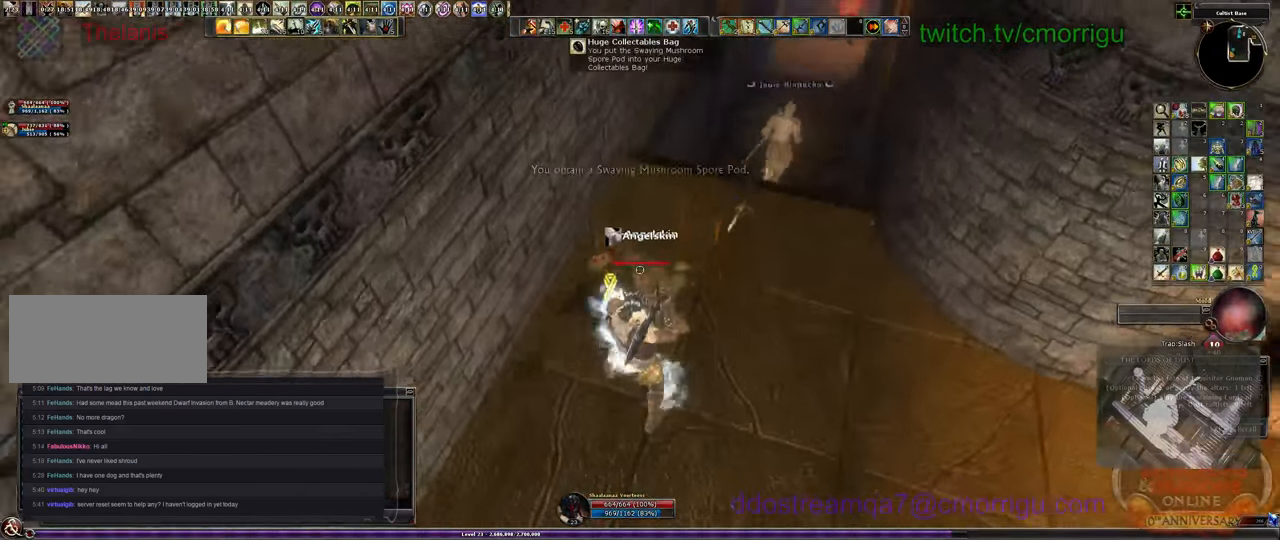
{"keys": [], "events": []}
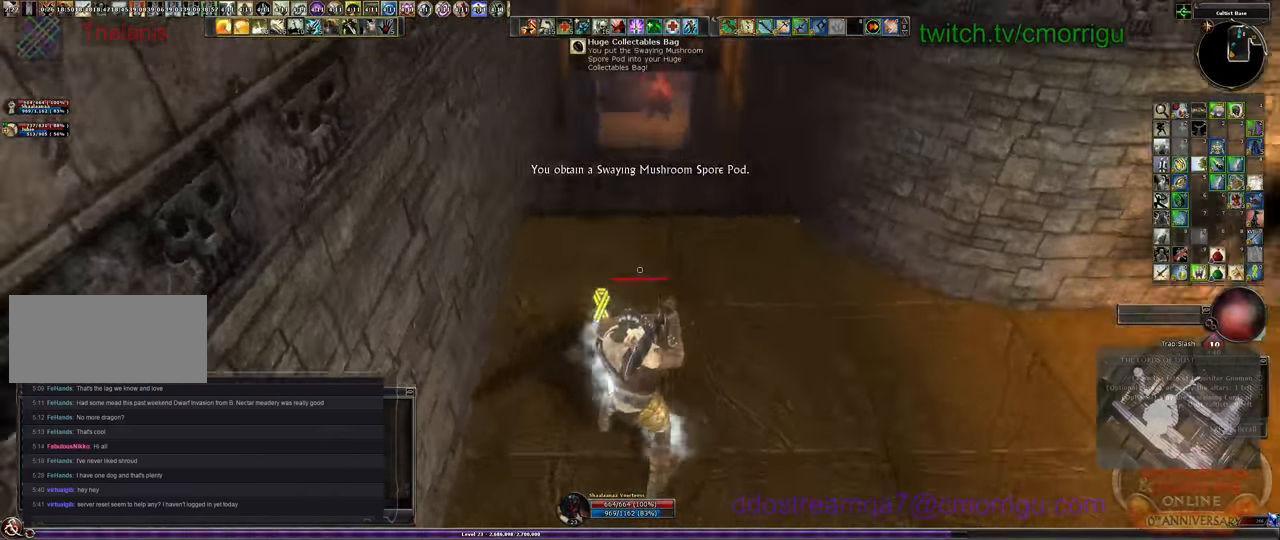
{"keys": ["w"], "events": [[133, "w", "down"]]}
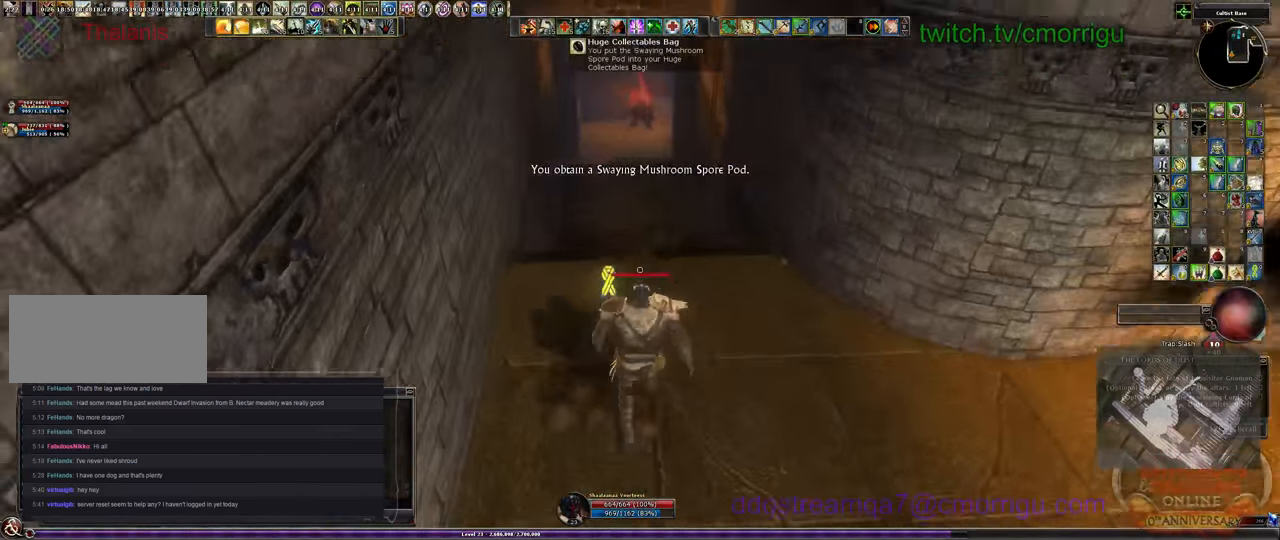
{"keys": ["w"], "events": [[233, "space", "down"], [400, "space", "up"]]}
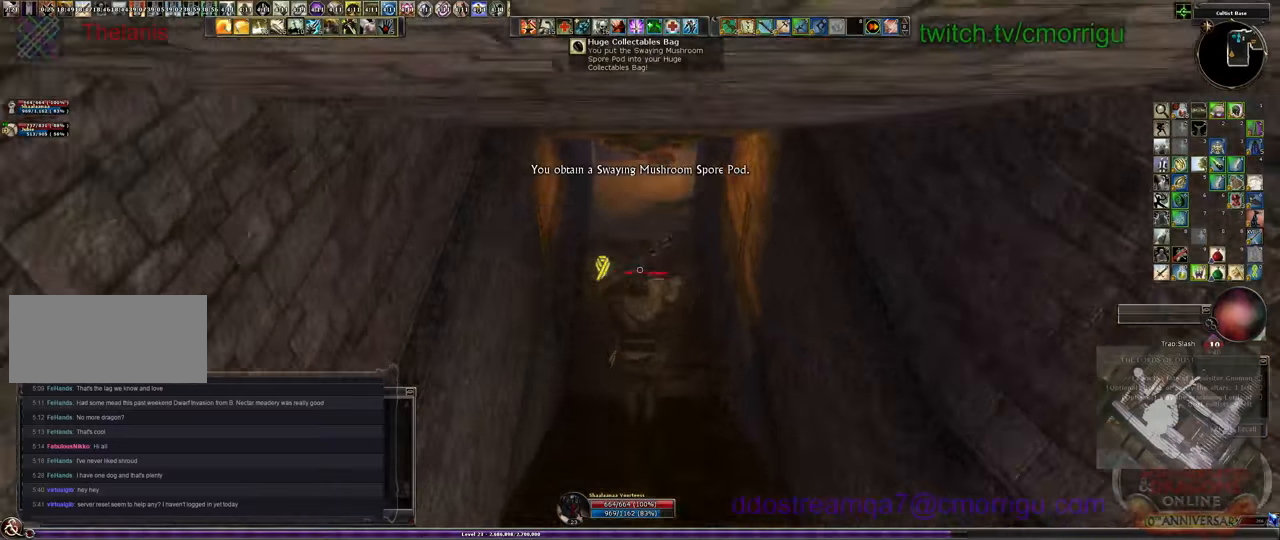
{"keys": ["w"], "events": []}
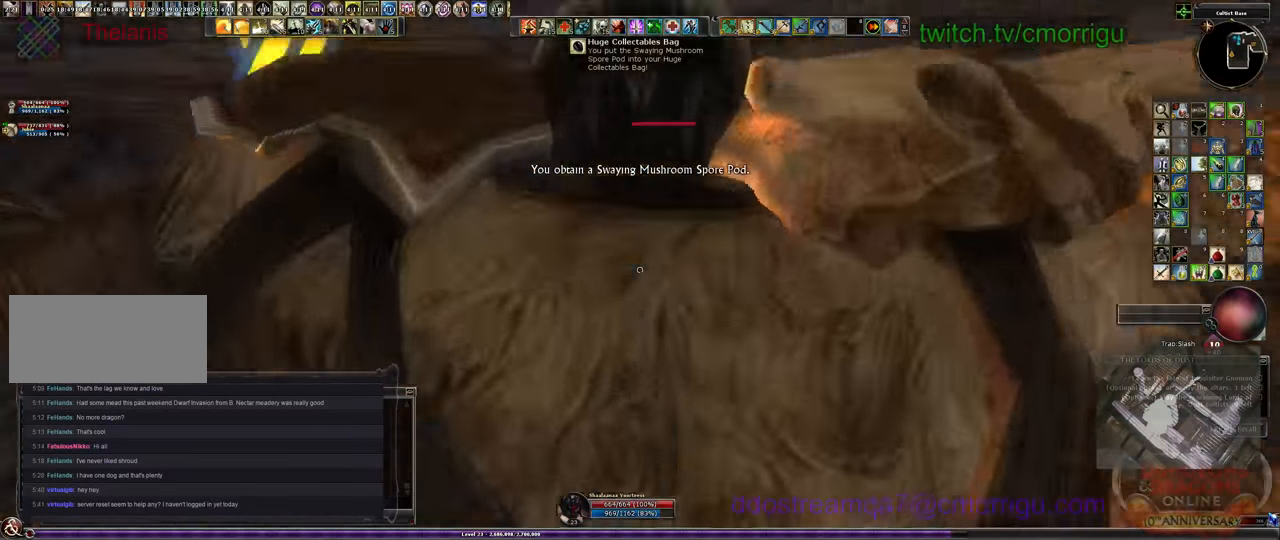
{"keys": ["w"], "events": []}
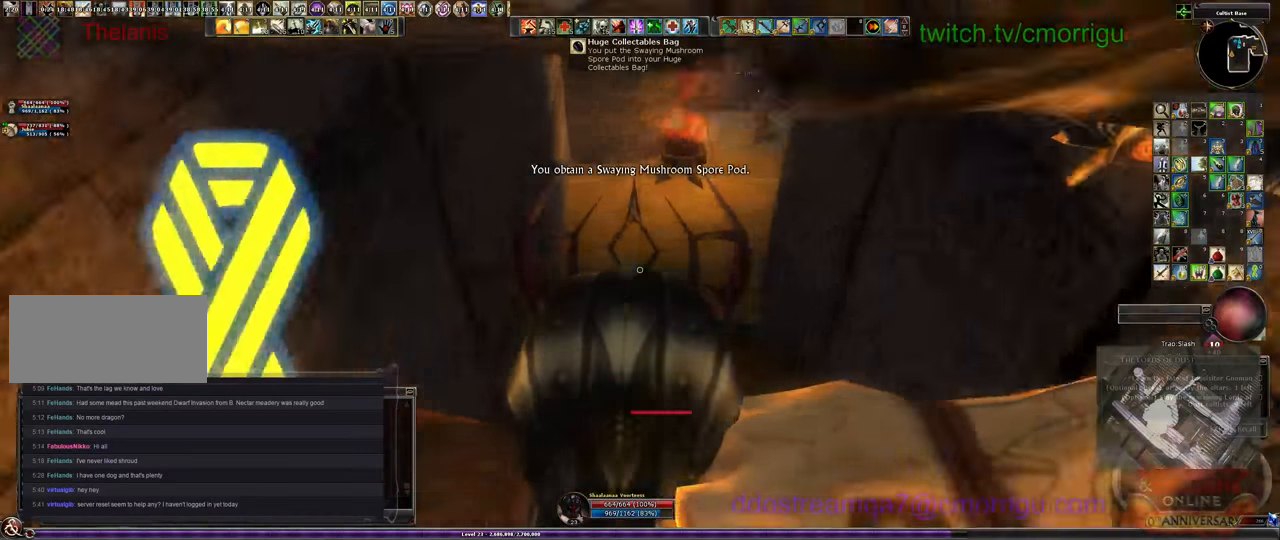
{"keys": ["w"], "events": []}
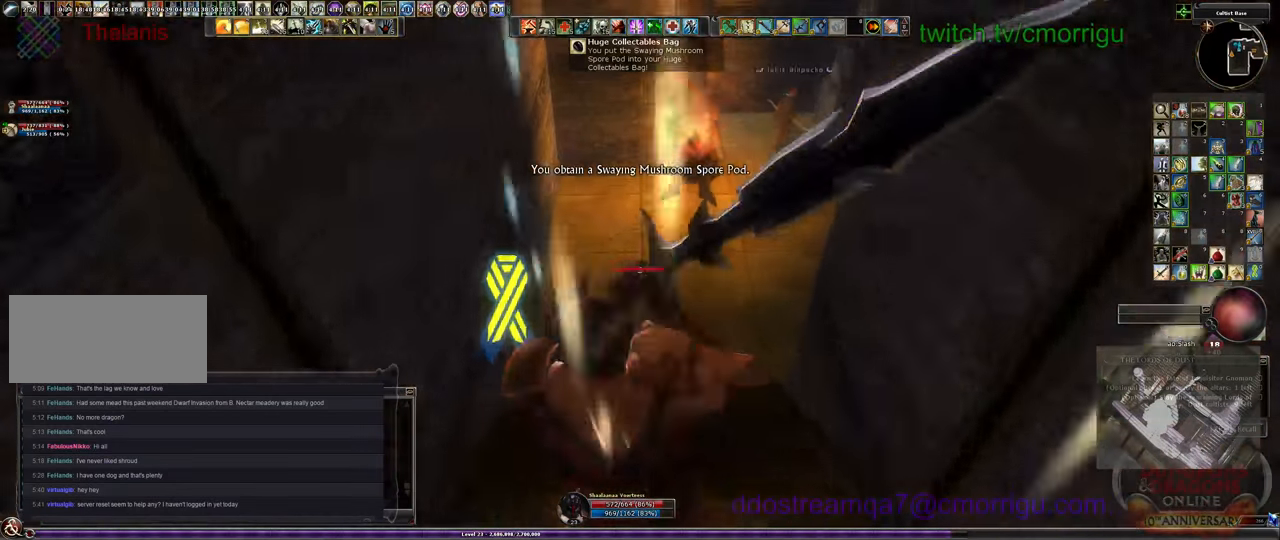
{"keys": ["w"], "events": []}
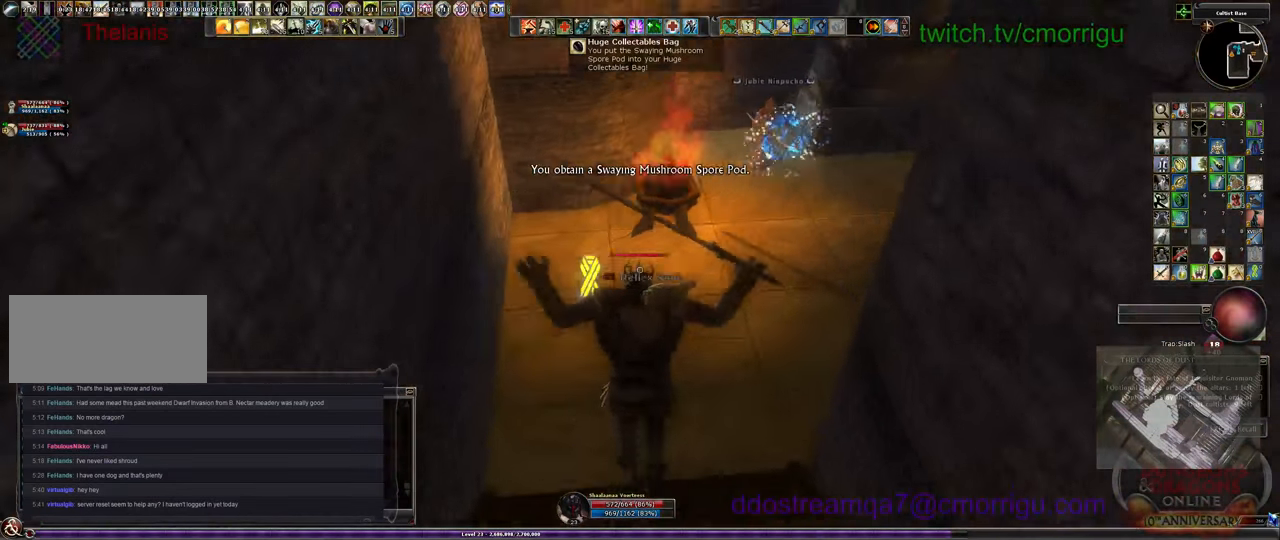
{"keys": ["w"], "events": []}
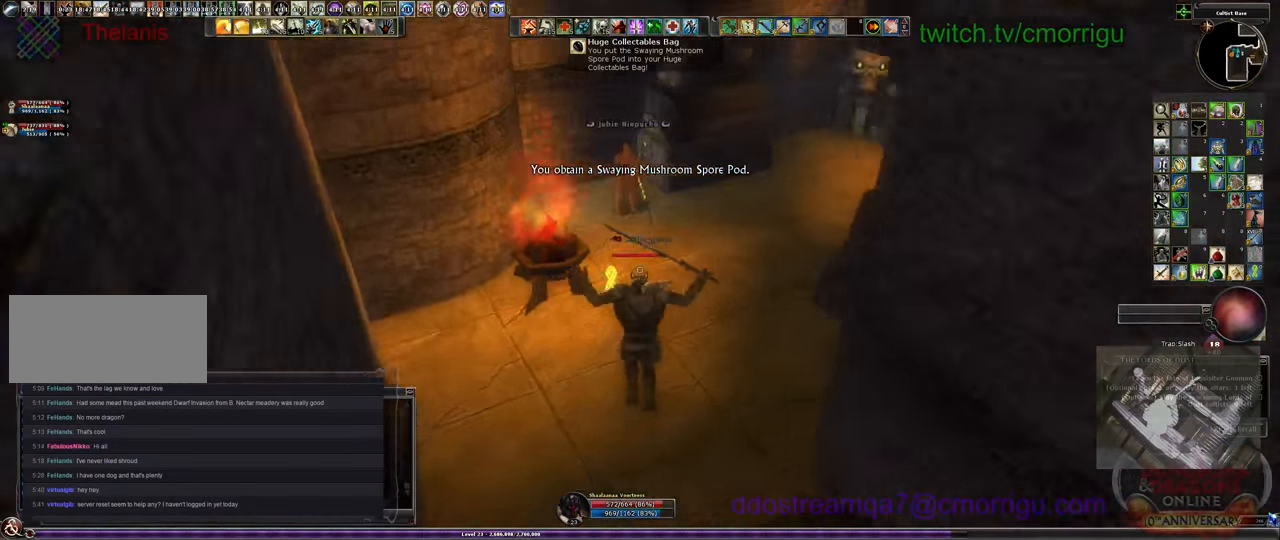
{"keys": ["w"], "events": []}
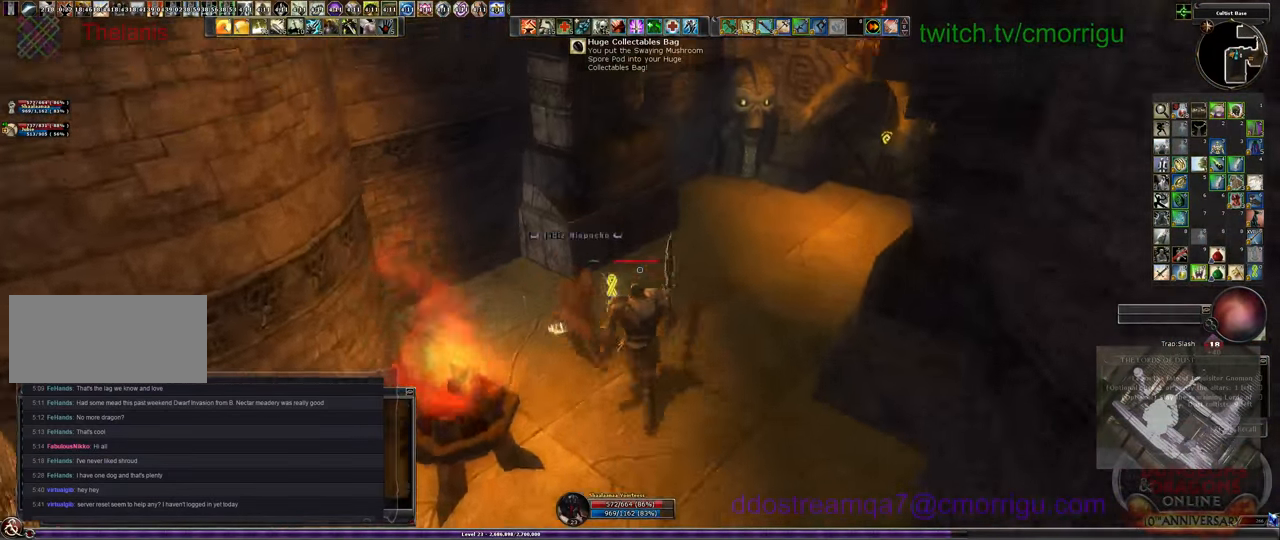
{"keys": ["w"], "events": [[33, "w", "up"], [333, "w", "down"]]}
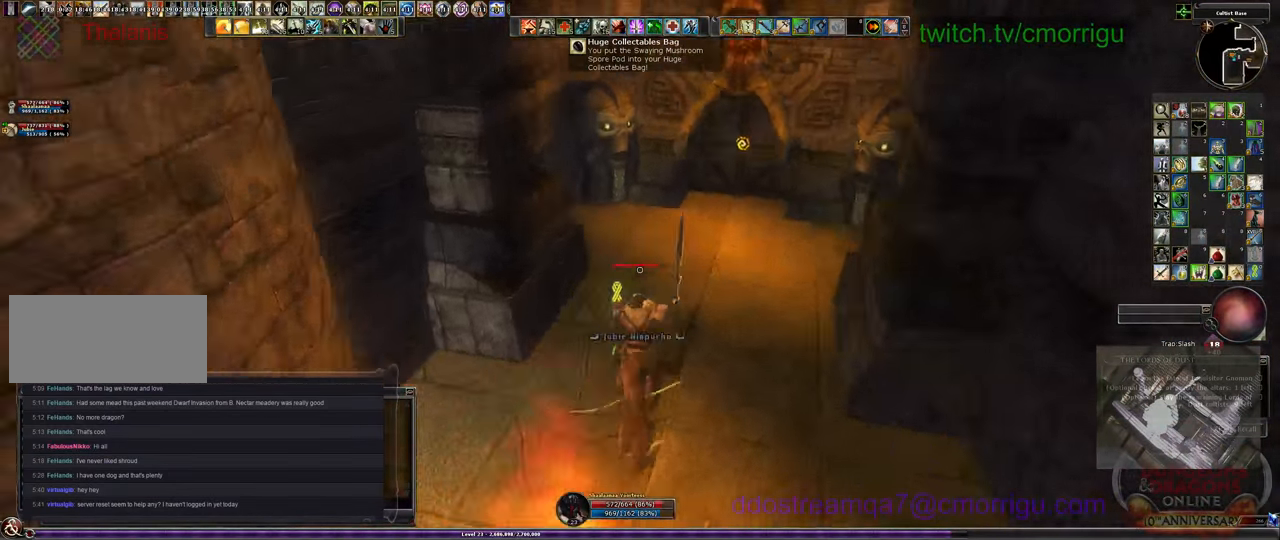
{"keys": ["w"], "events": []}
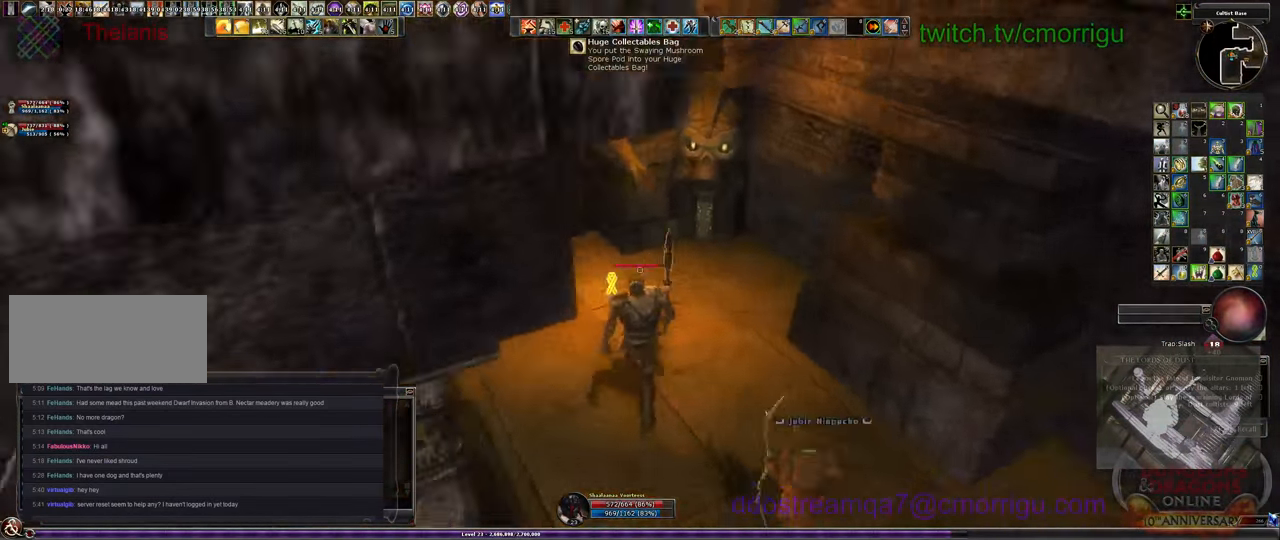
{"keys": ["e"], "events": [[400, "w", "up"], [466, "e", "down"]]}
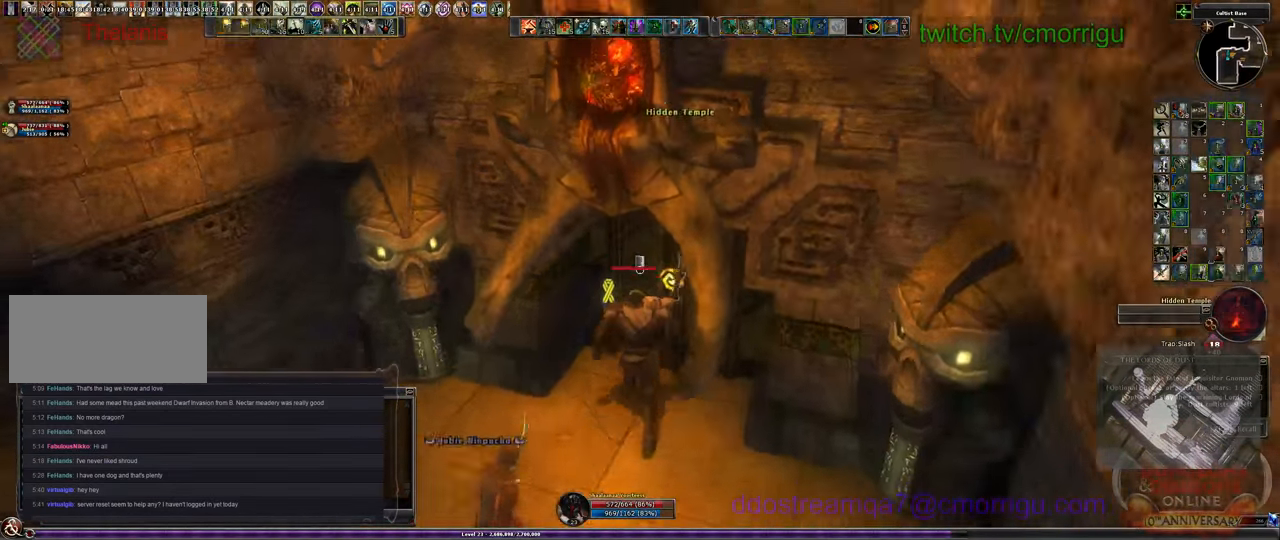
{"keys": [], "events": [[66, "e", "up"]]}
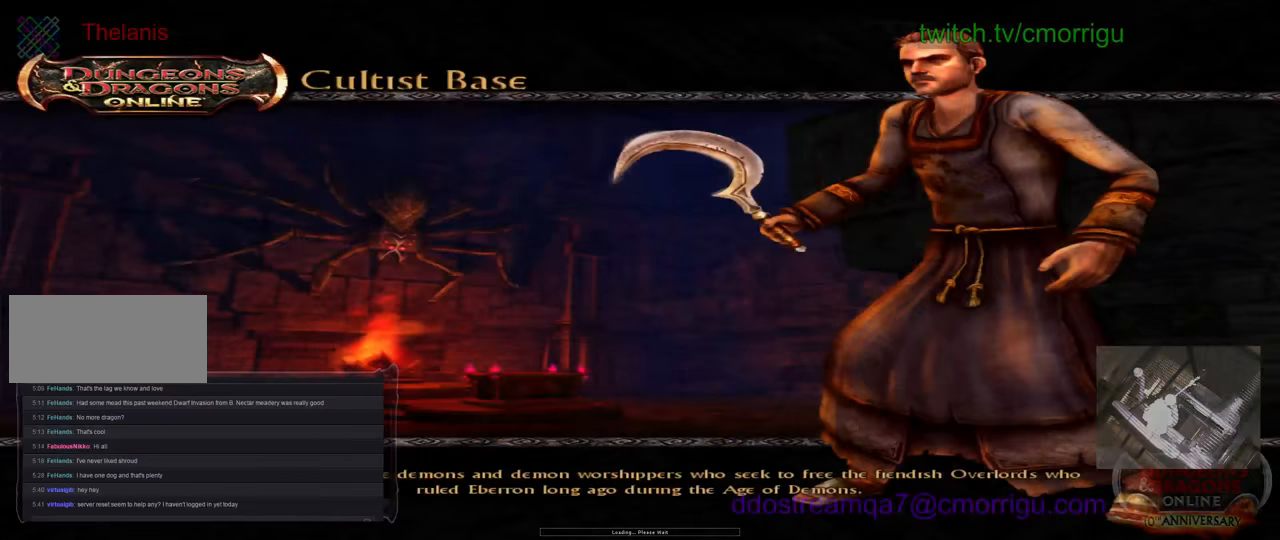
{"keys": [], "events": []}
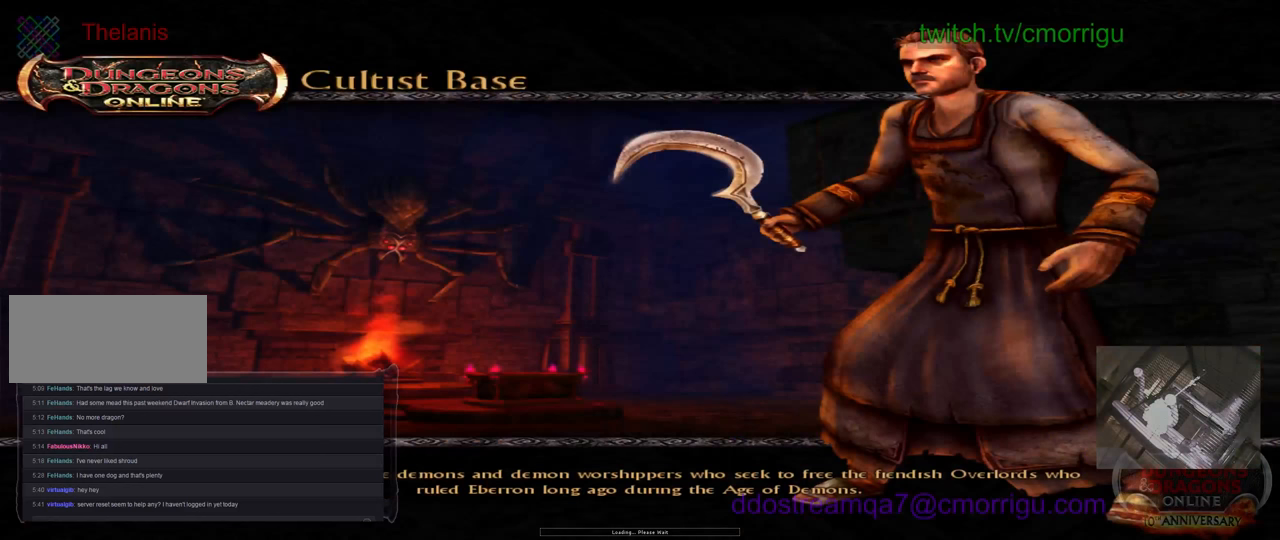
{"keys": [], "events": []}